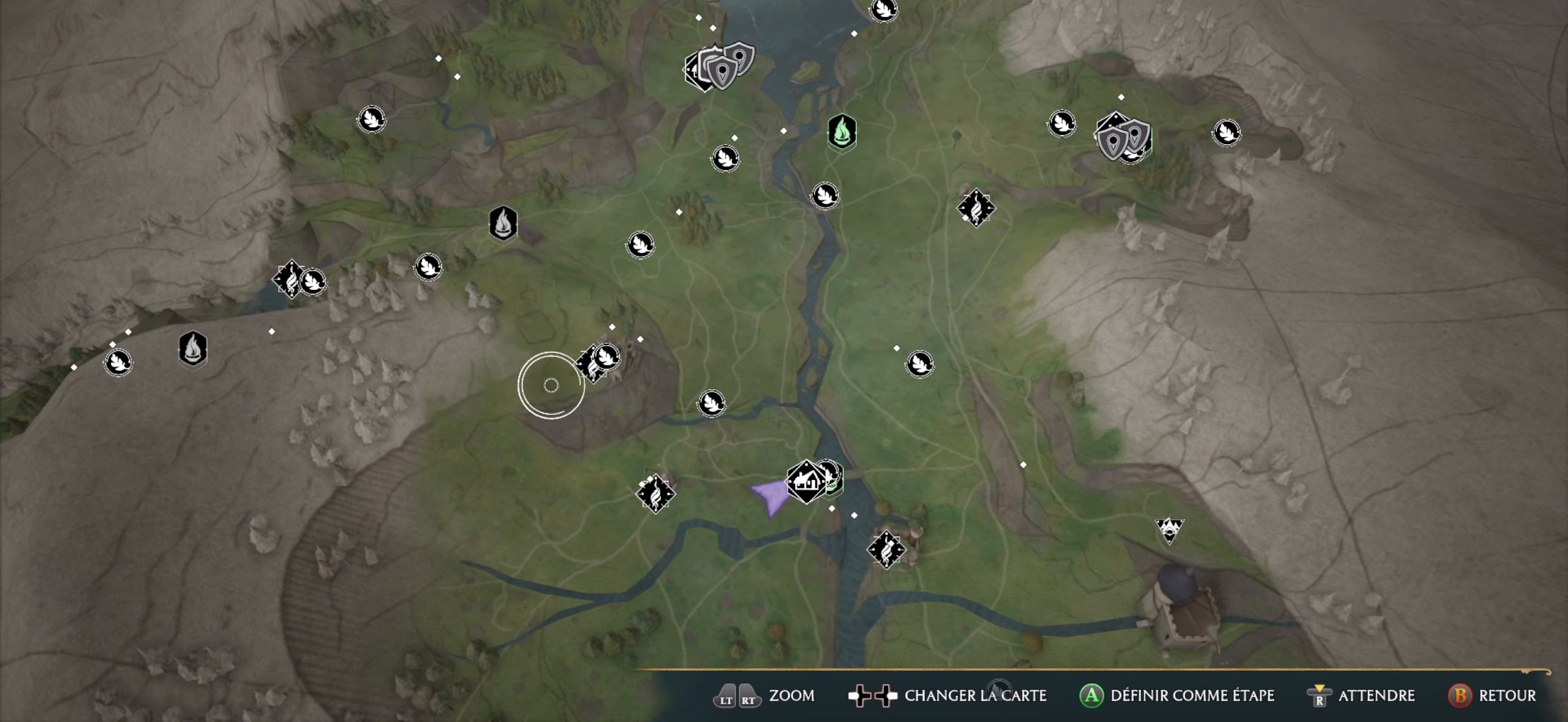
Gameplay with a controller (Xbox layout); each line is a JSON object with the inputs held at the frame after it. "events" lists button and stick changes between this image and that frame as [ms after this image, input, new state], when the widget could be followed in between.
{"buttons": [], "left_stick": "right", "right_stick": "up", "events": [[16, "left_stick", "center"], [183, "right_stick", "up"], [500, "left_stick", "right"]]}
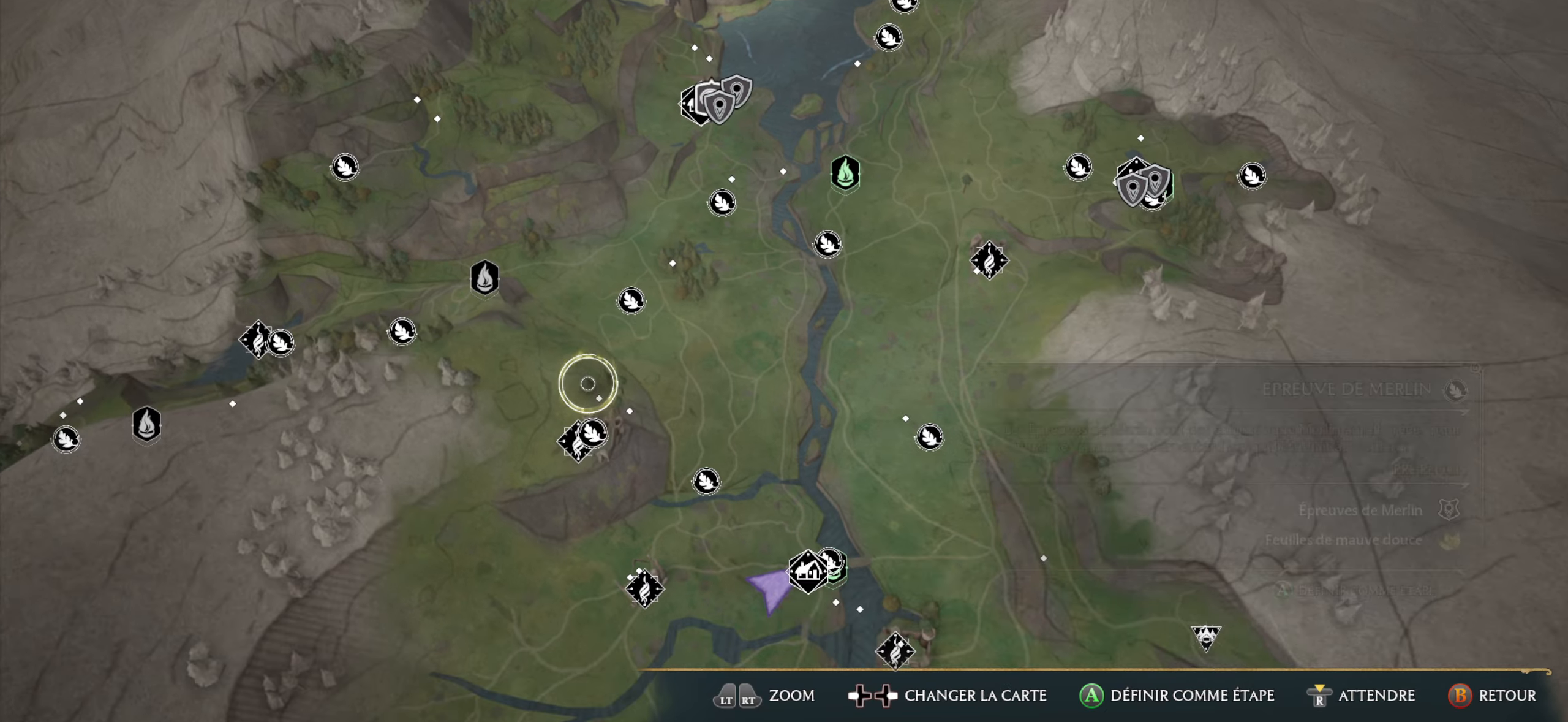
{"buttons": [], "left_stick": "center", "right_stick": "center", "events": [[67, "left_stick", "up-right"], [100, "right_stick", "center"], [217, "left_stick", "up"], [333, "R2", "down"], [383, "left_stick", "center"], [483, "R2", "up"]]}
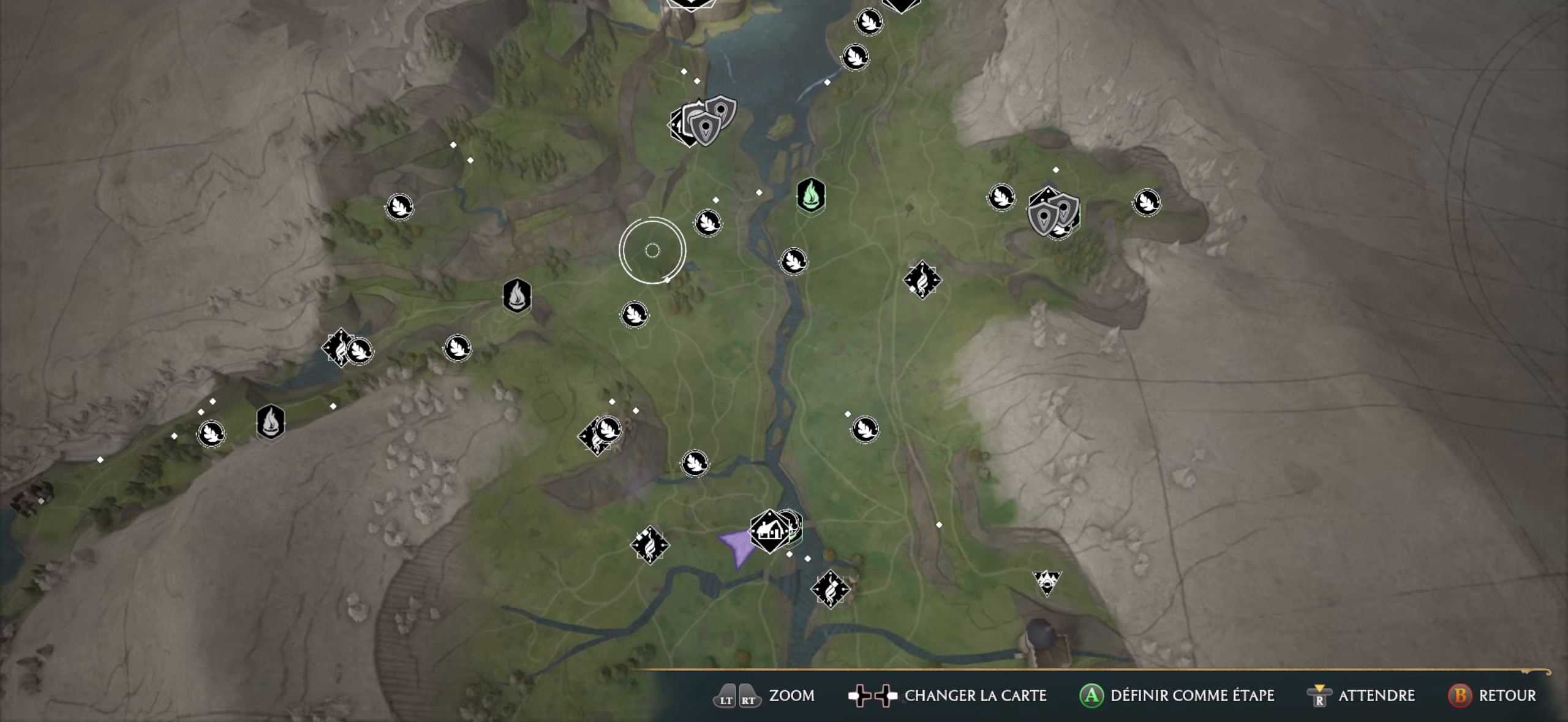
{"buttons": [], "left_stick": "center", "right_stick": "center", "events": [[100, "L2", "down"], [233, "L2", "up"], [283, "L2", "down"], [500, "L2", "up"]]}
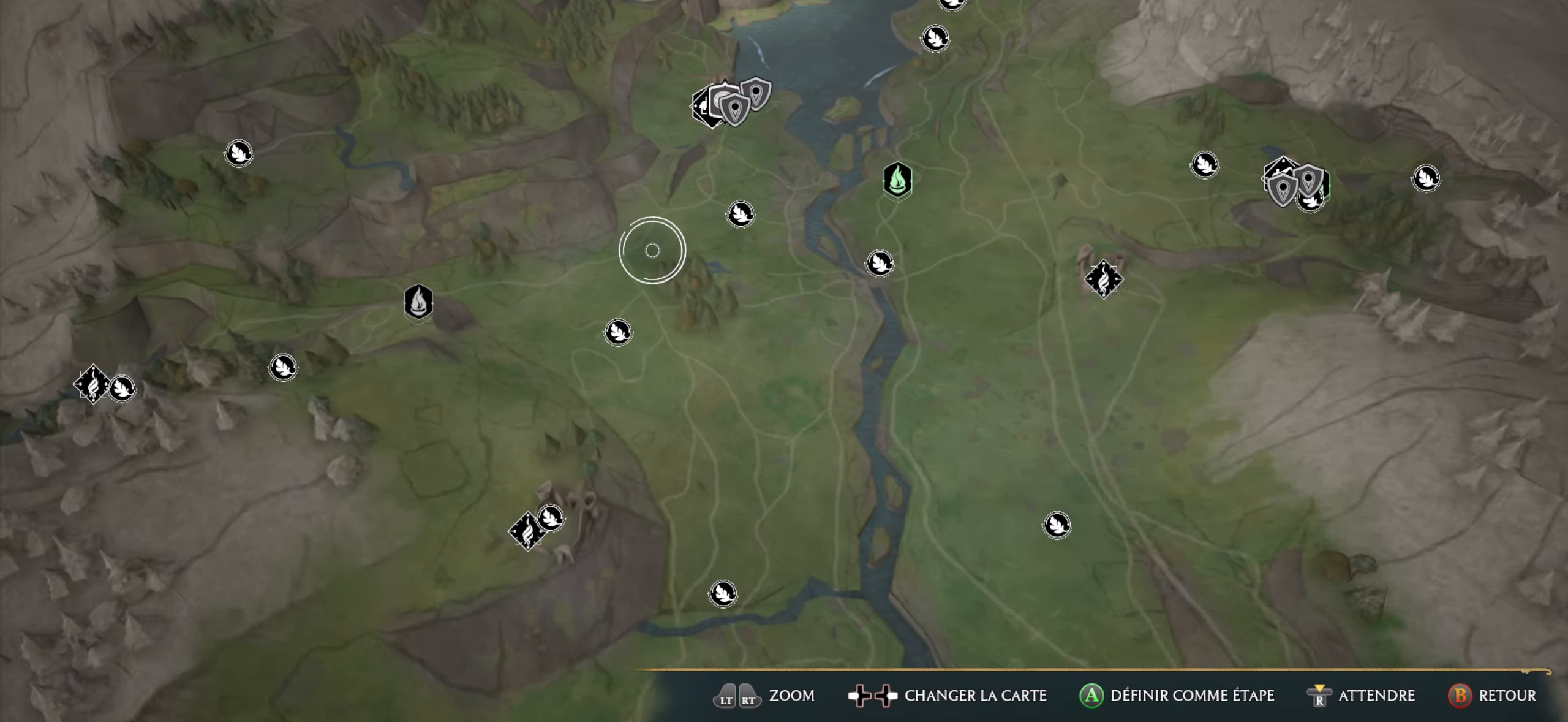
{"buttons": [], "left_stick": "center", "right_stick": "up", "events": [[67, "left_stick", "up-right"], [133, "L2", "down"], [217, "L2", "up"], [300, "left_stick", "up"], [417, "right_stick", "up"], [467, "left_stick", "center"]]}
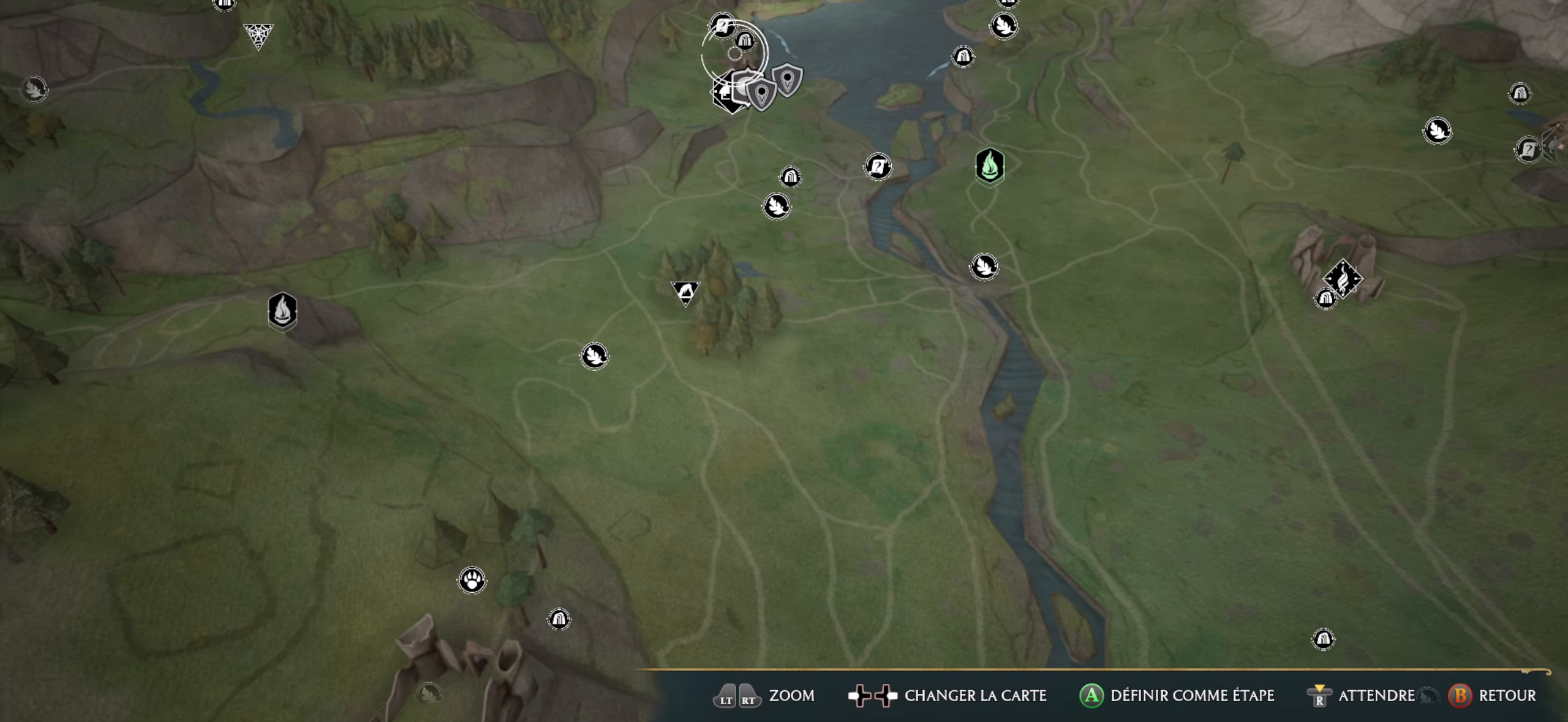
{"buttons": [], "left_stick": "center", "right_stick": "up", "events": []}
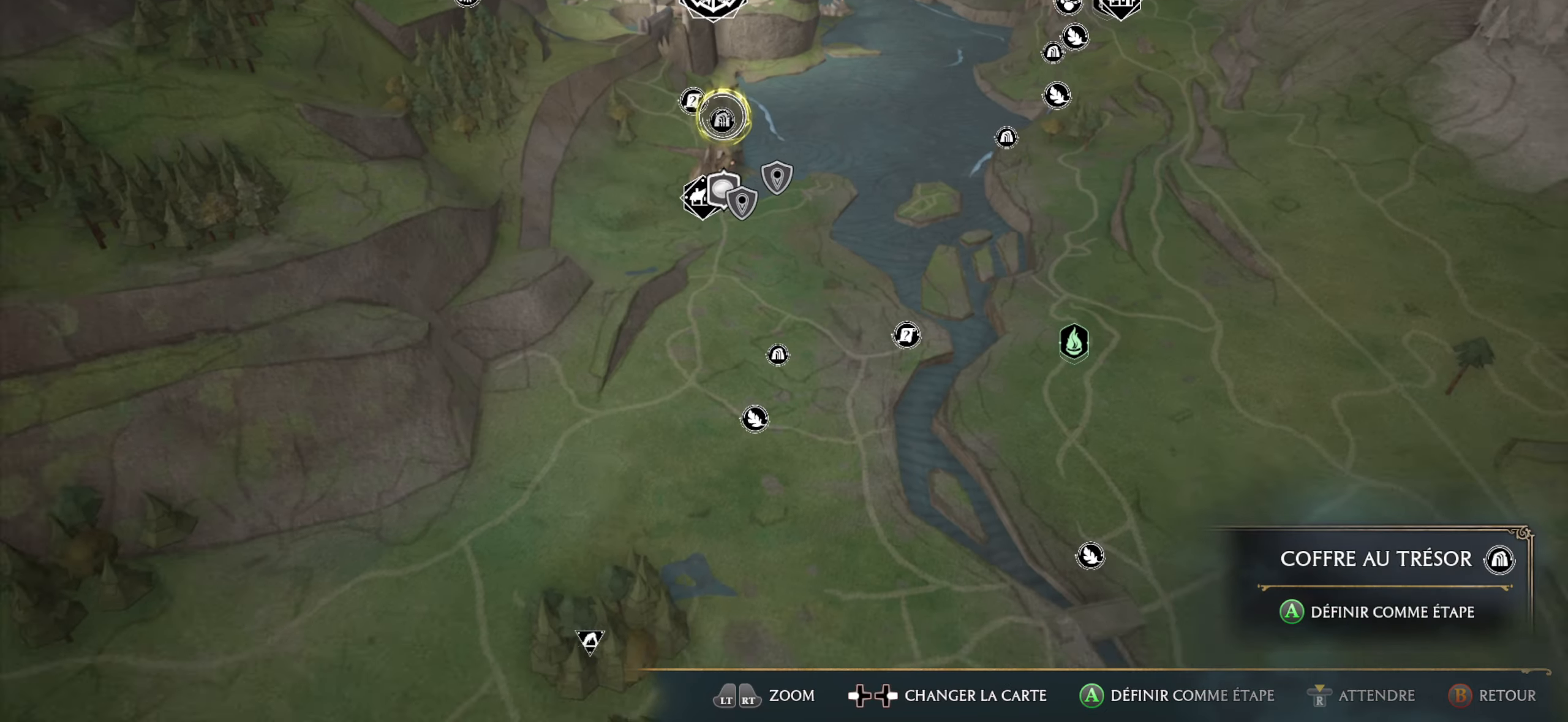
{"buttons": [], "left_stick": "down", "right_stick": "center", "events": [[50, "left_stick", "down"], [267, "left_stick", "down-left"], [400, "left_stick", "center"], [450, "left_stick", "down"], [483, "right_stick", "center"]]}
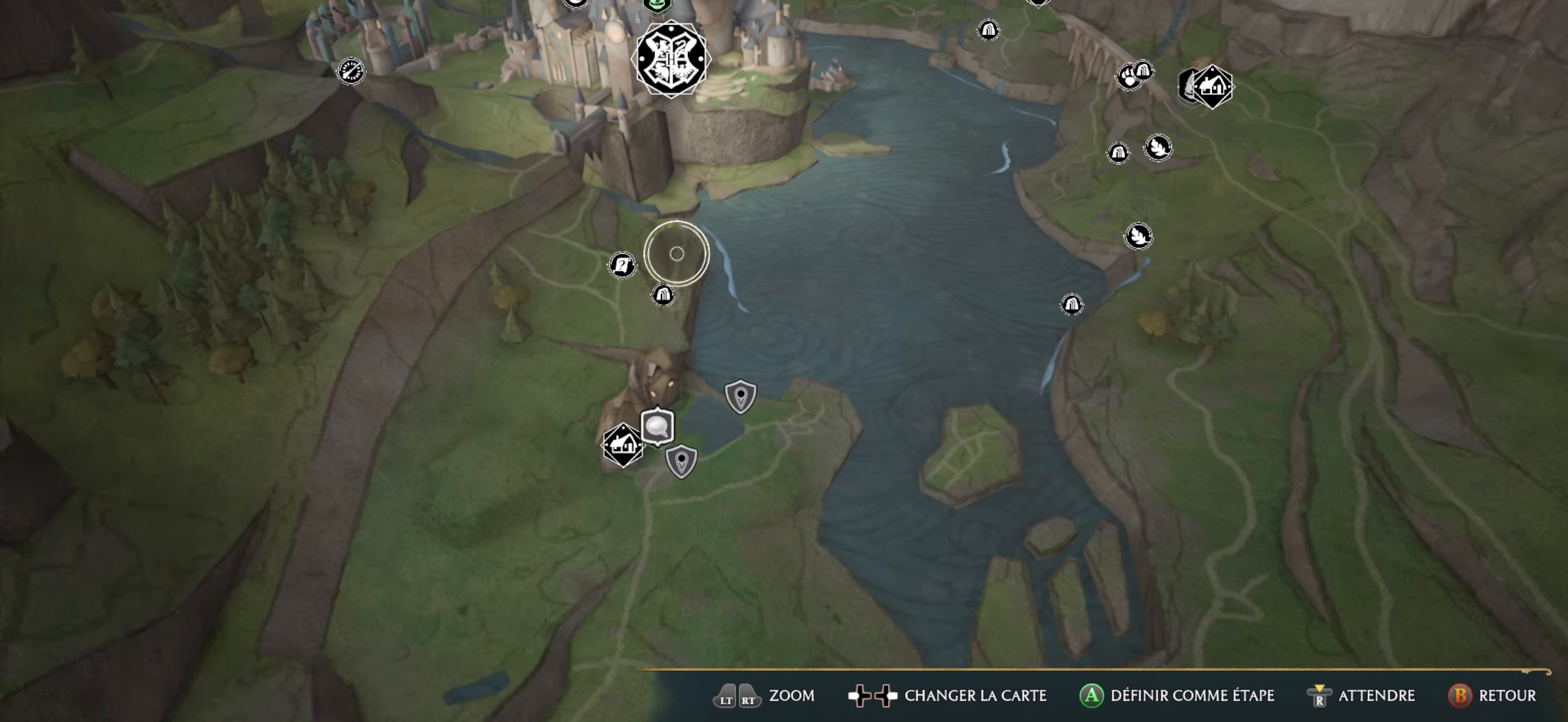
{"buttons": [], "left_stick": "center", "right_stick": "down", "events": [[350, "right_stick", "down"], [367, "left_stick", "center"]]}
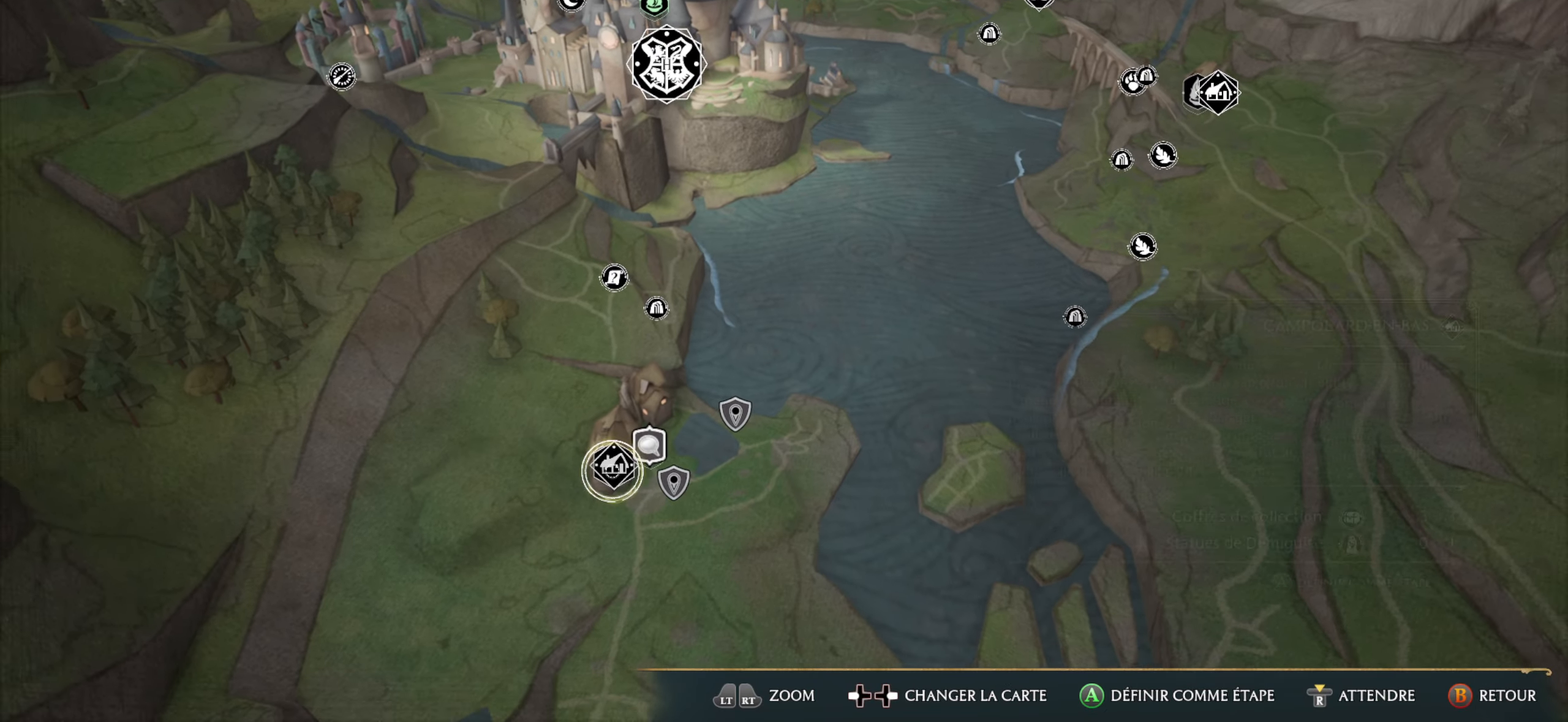
{"buttons": [], "left_stick": "right", "right_stick": "down", "events": [[233, "right_stick", "center"], [383, "left_stick", "right"], [400, "right_stick", "down"]]}
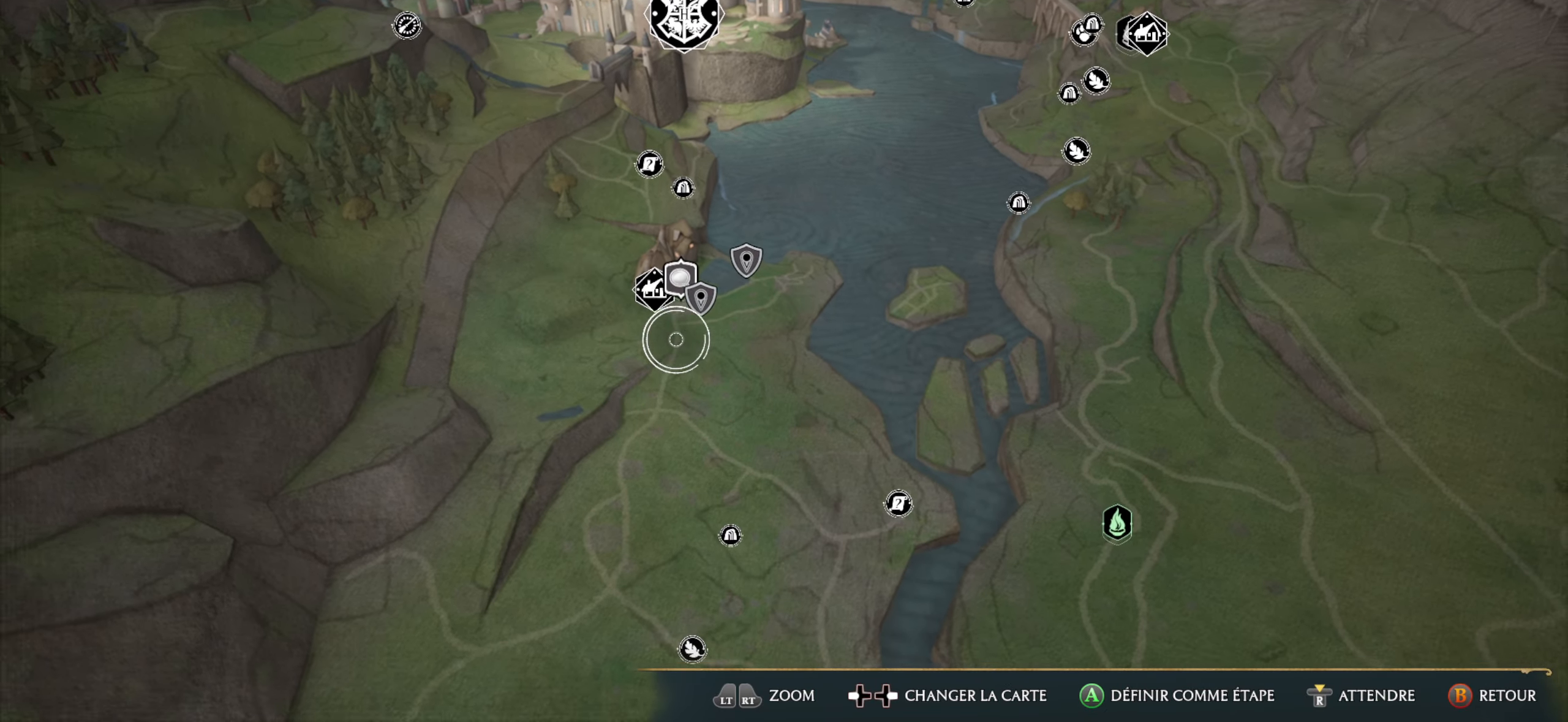
{"buttons": [], "left_stick": "right", "right_stick": "down-right", "events": [[233, "right_stick", "center"], [300, "left_stick", "center"], [383, "left_stick", "right"], [383, "right_stick", "down-right"]]}
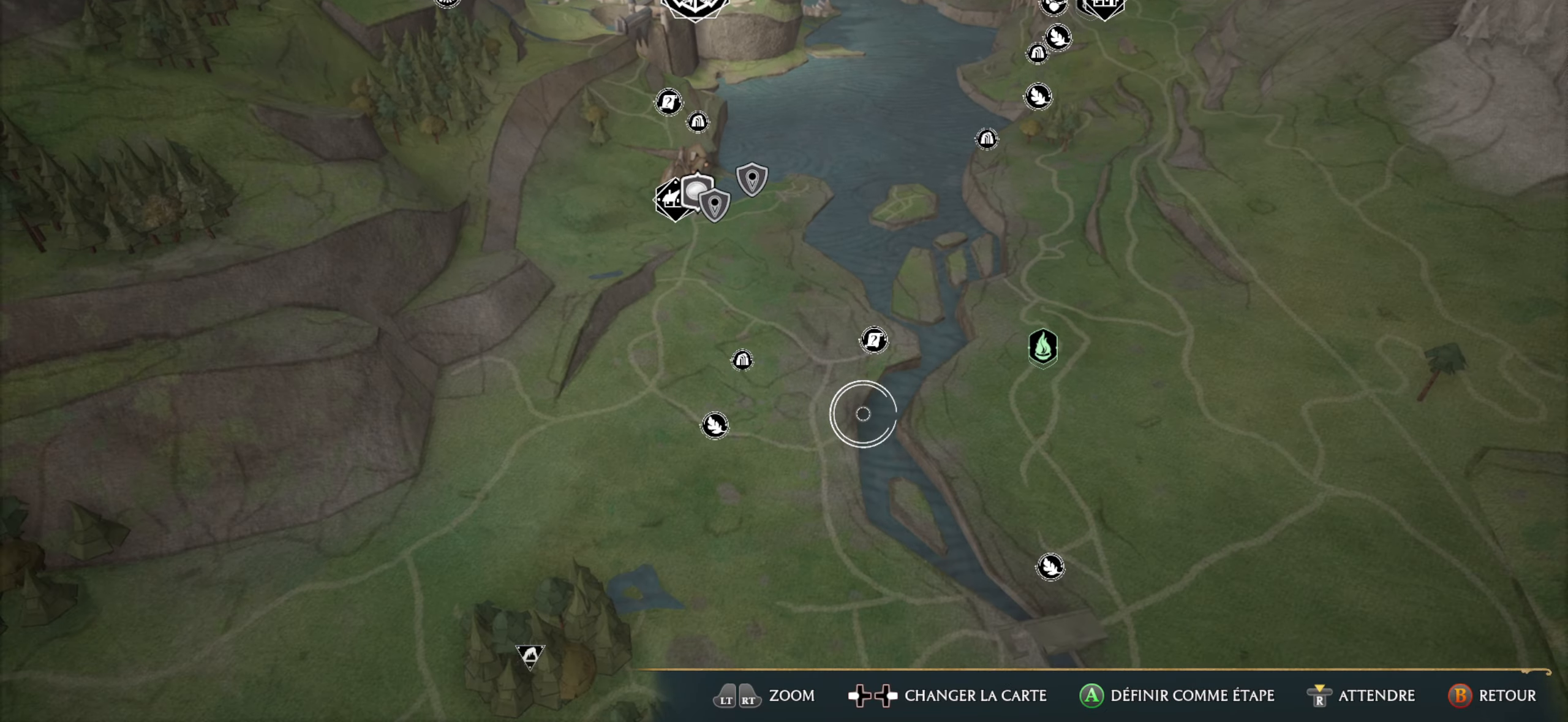
{"buttons": [], "left_stick": "center", "right_stick": "down-right", "events": [[267, "left_stick", "center"]]}
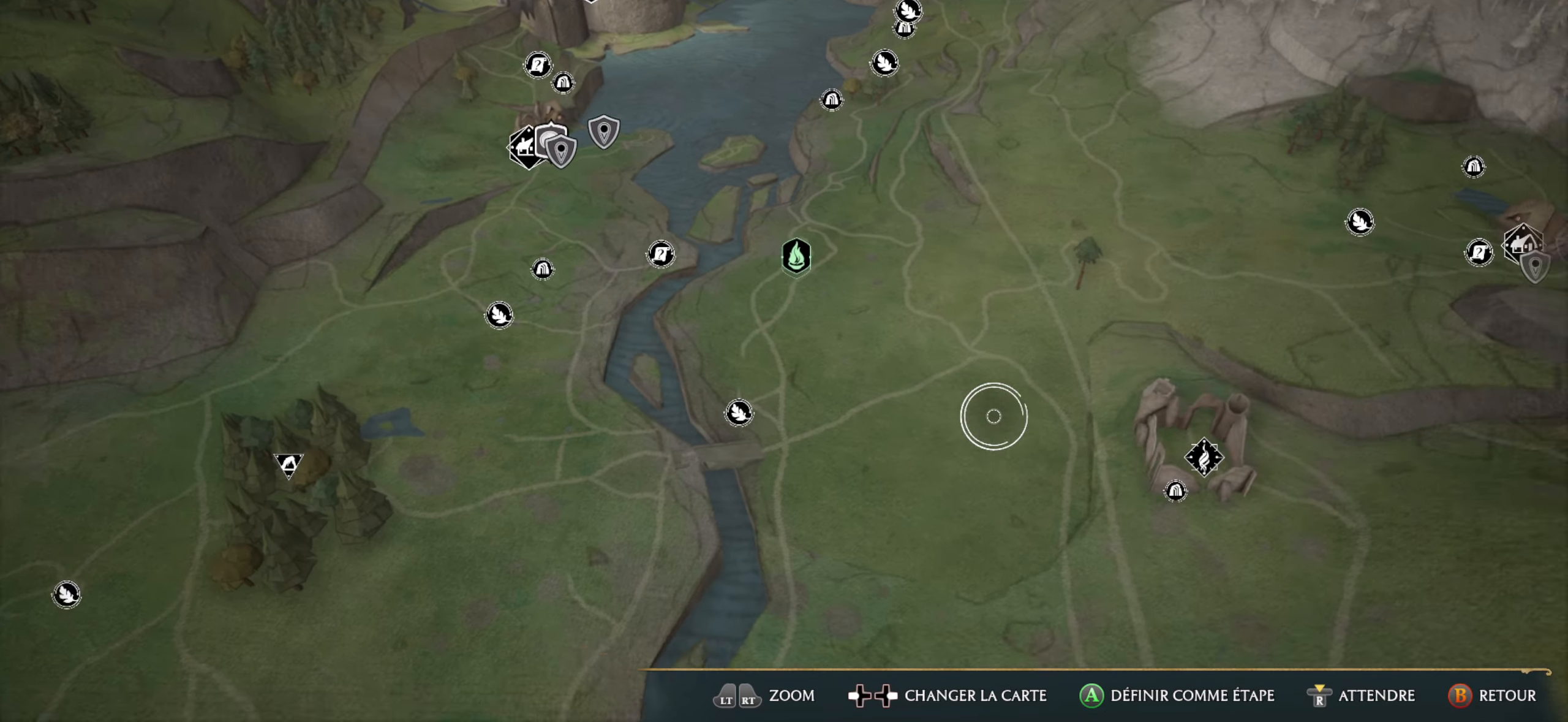
{"buttons": [], "left_stick": "center", "right_stick": "center", "events": [[167, "right_stick", "center"]]}
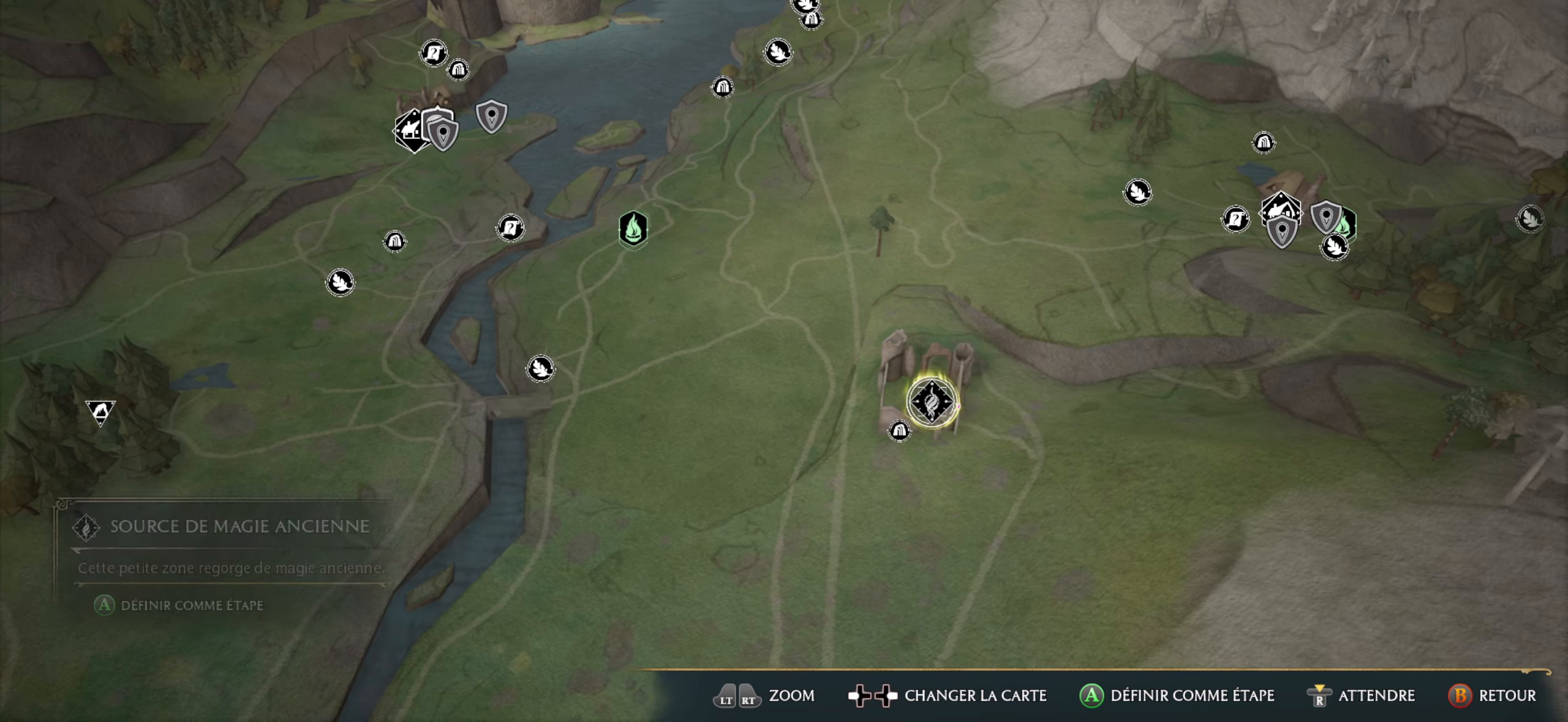
{"buttons": [], "left_stick": "up-right", "right_stick": "center", "events": [[84, "left_stick", "right"], [84, "right_stick", "right"], [150, "left_stick", "up-right"], [450, "right_stick", "center"]]}
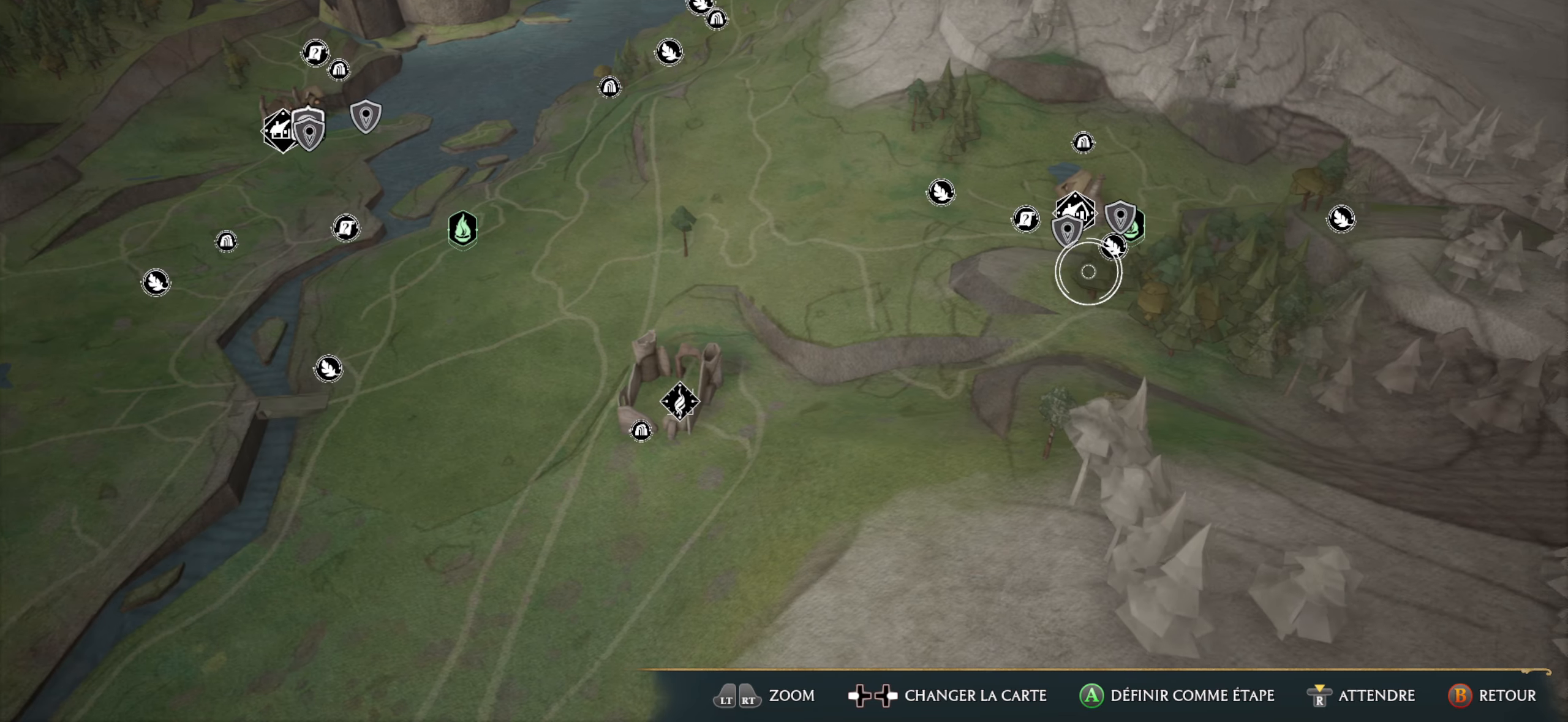
{"buttons": [], "left_stick": "center", "right_stick": "center", "events": [[167, "left_stick", "center"]]}
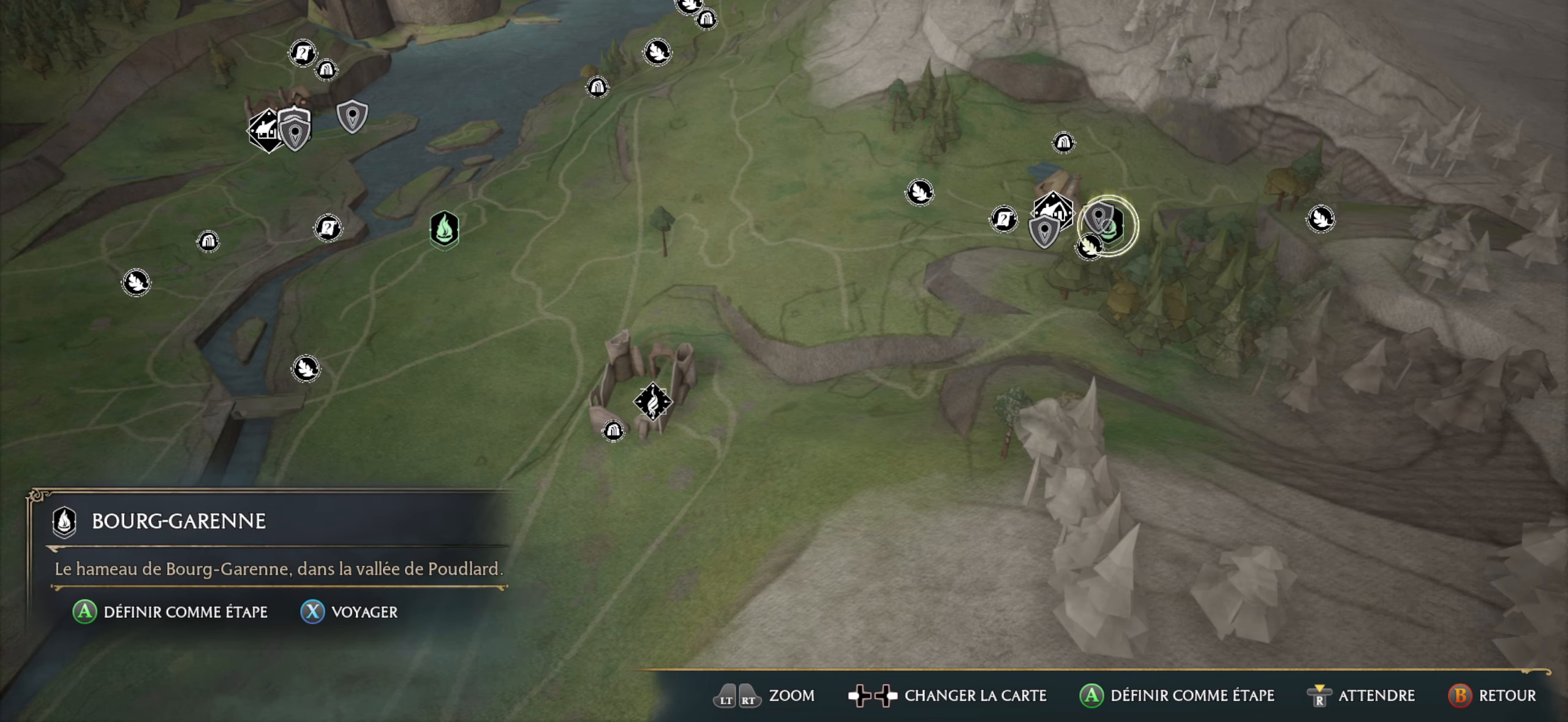
{"buttons": ["X"], "left_stick": "center", "right_stick": "center", "events": [[434, "X", "down"]]}
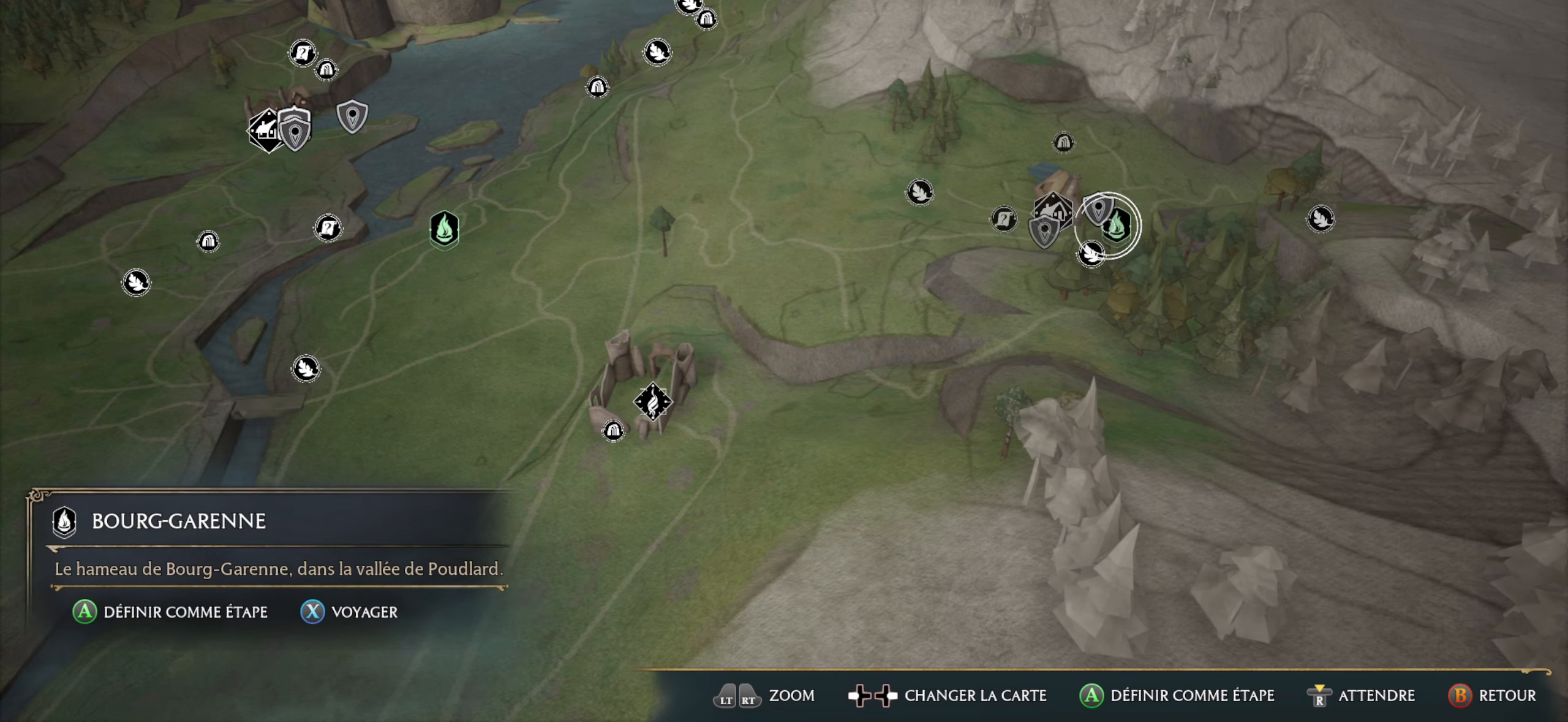
{"buttons": [], "left_stick": "center", "right_stick": "center", "events": [[17, "X", "up"]]}
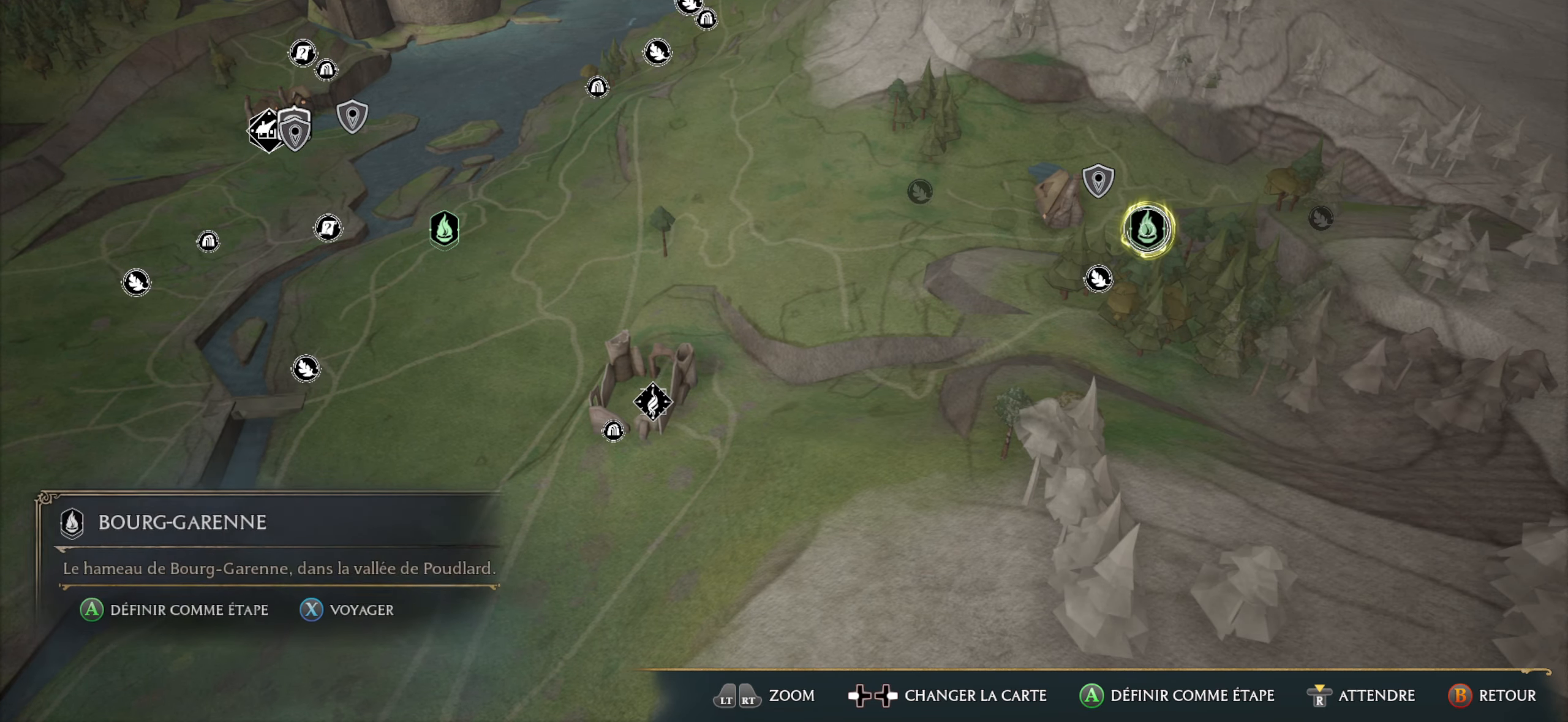
{"buttons": [], "left_stick": "center", "right_stick": "center", "events": [[317, "X", "down"], [417, "X", "up"]]}